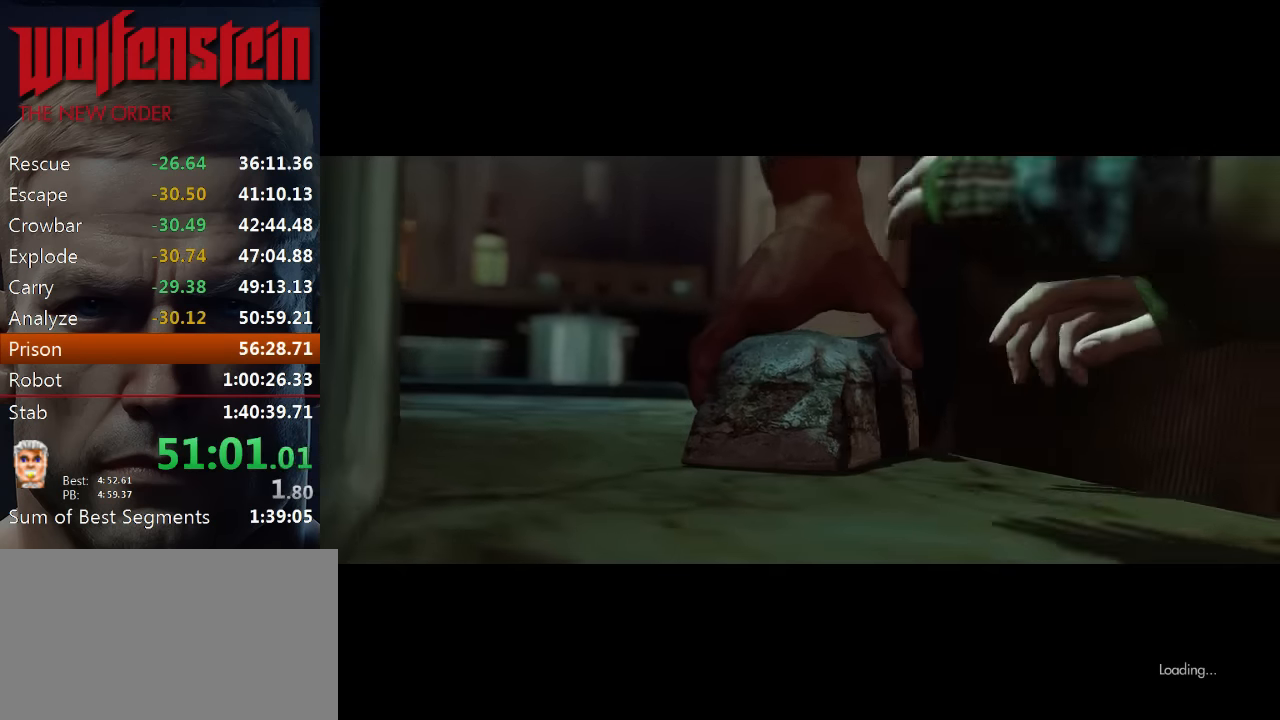
Gameplay with keyboard and mouse; each line is a JSON object with the keys and mouse buttons held at the frame after it. "events" lists presses ("down") and releases ("up") of "1", "2", "3", "4", "5", "a", "alt", "b", "c", "ctrl", "d", "e", "f", "n", "q", "r", "s", "shift", "space", "tab", "v", "w", "x", "z", "mouse_left", "mouse_middle", "mouse_right", "mouse_wheel_up" and "mouse_wheel_down" between this image and that frame as [ms after this image, input, new state], when the widget could be followed in between. "mouse_left", "mouse_middle", "mouse_right", "mouse_wheel_up", "mouse_wheel_down" = the "left", "middle", "right", "wheel_up", "wheel_down" buttons of the "mouse" list. No other keys are recorded. Mouse movement is not recorded.
{"keys": ["e"], "mouse": [], "events": [[50, "e", "down"], [117, "e", "up"], [150, "e", "down"], [217, "e", "up"], [250, "e", "down"], [350, "e", "up"], [417, "e", "down"]]}
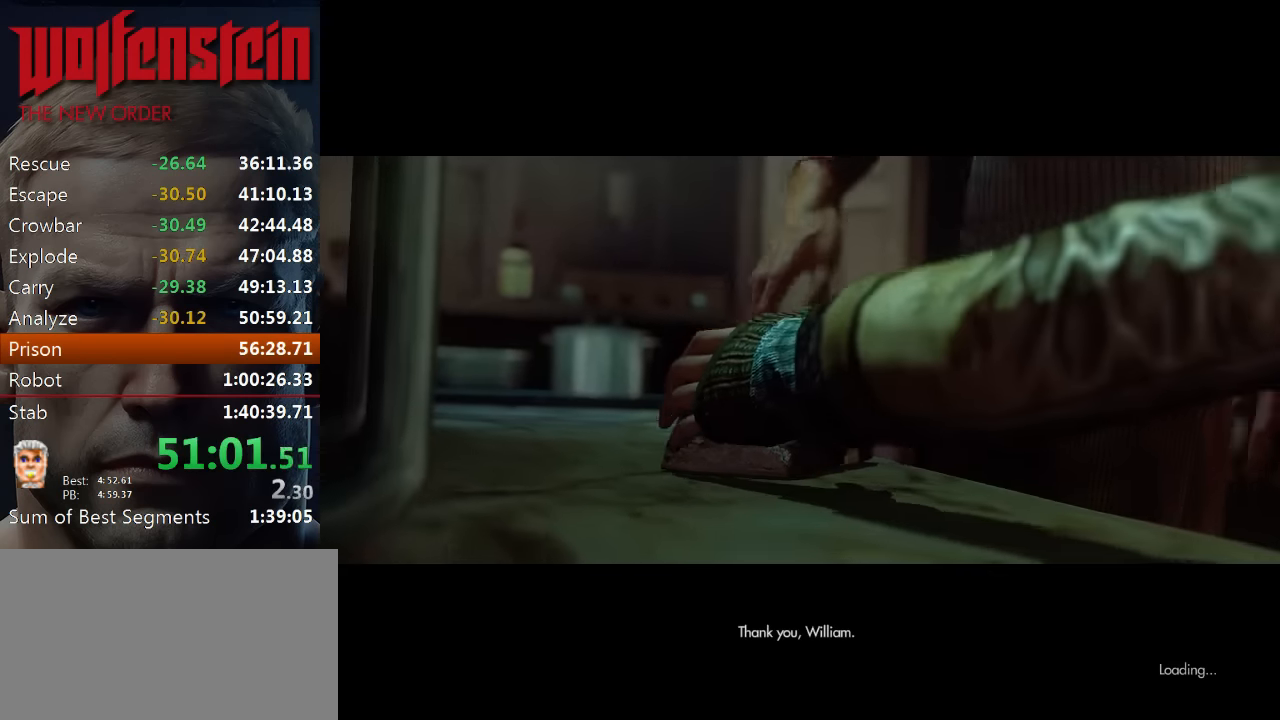
{"keys": [], "mouse": [], "events": [[83, "e", "up"], [117, "e", "down"], [150, "e", "up"], [250, "e", "down"], [317, "e", "up"], [384, "e", "down"], [450, "e", "up"]]}
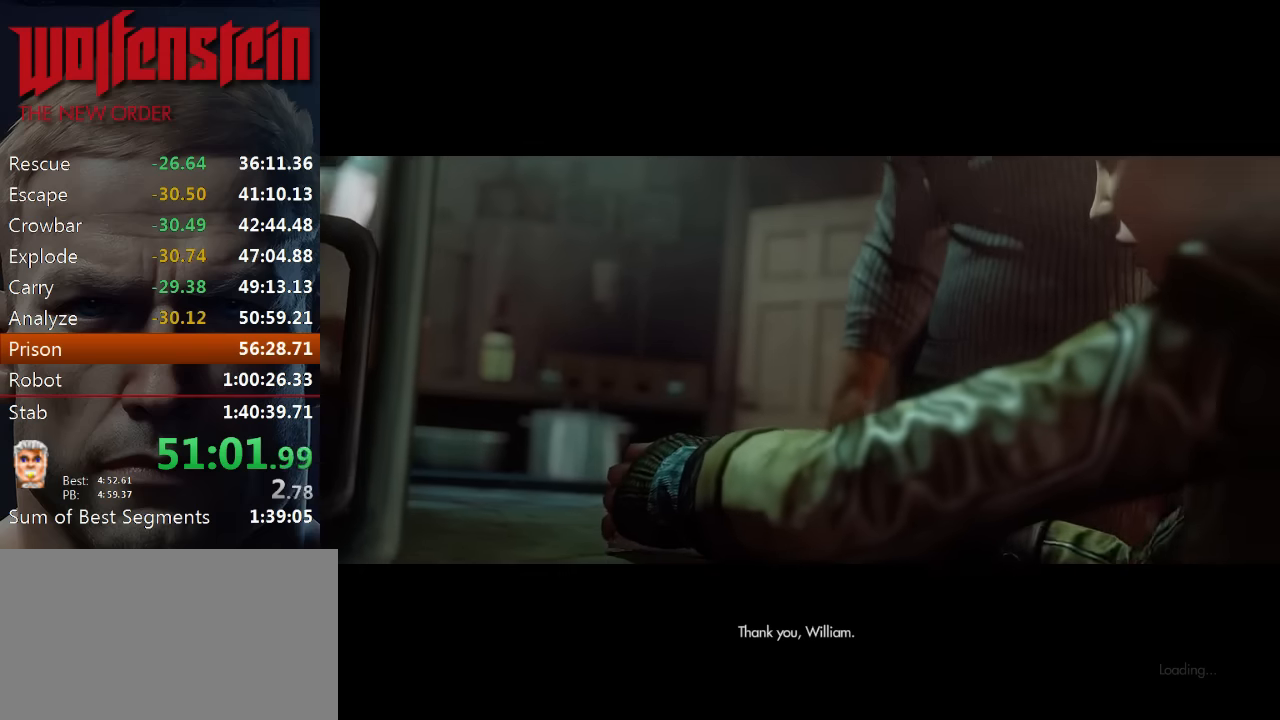
{"keys": [], "mouse": [], "events": [[33, "e", "down"], [100, "e", "up"], [133, "e", "down"], [200, "e", "up"], [266, "e", "down"], [333, "e", "up"], [400, "e", "down"], [466, "e", "up"]]}
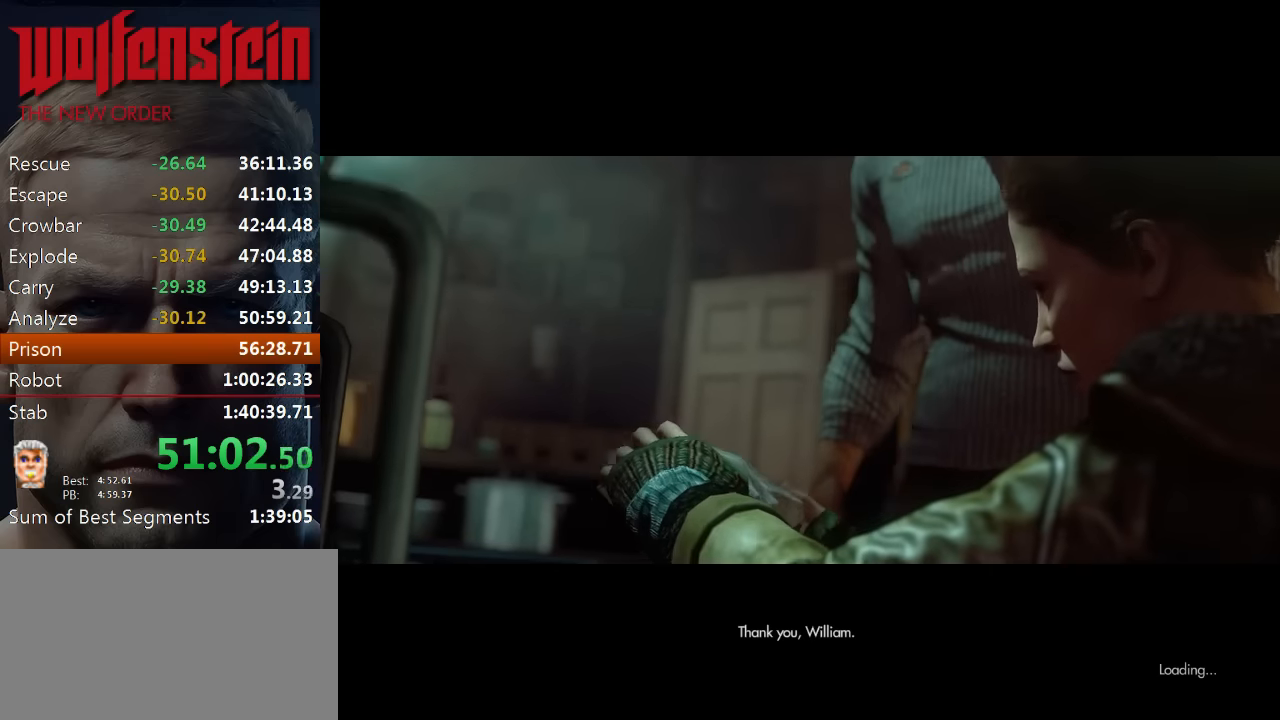
{"keys": [], "mouse": [], "events": [[33, "e", "down"], [100, "e", "up"], [166, "e", "down"], [233, "e", "up"], [300, "e", "down"], [366, "e", "up"], [433, "e", "down"], [500, "e", "up"]]}
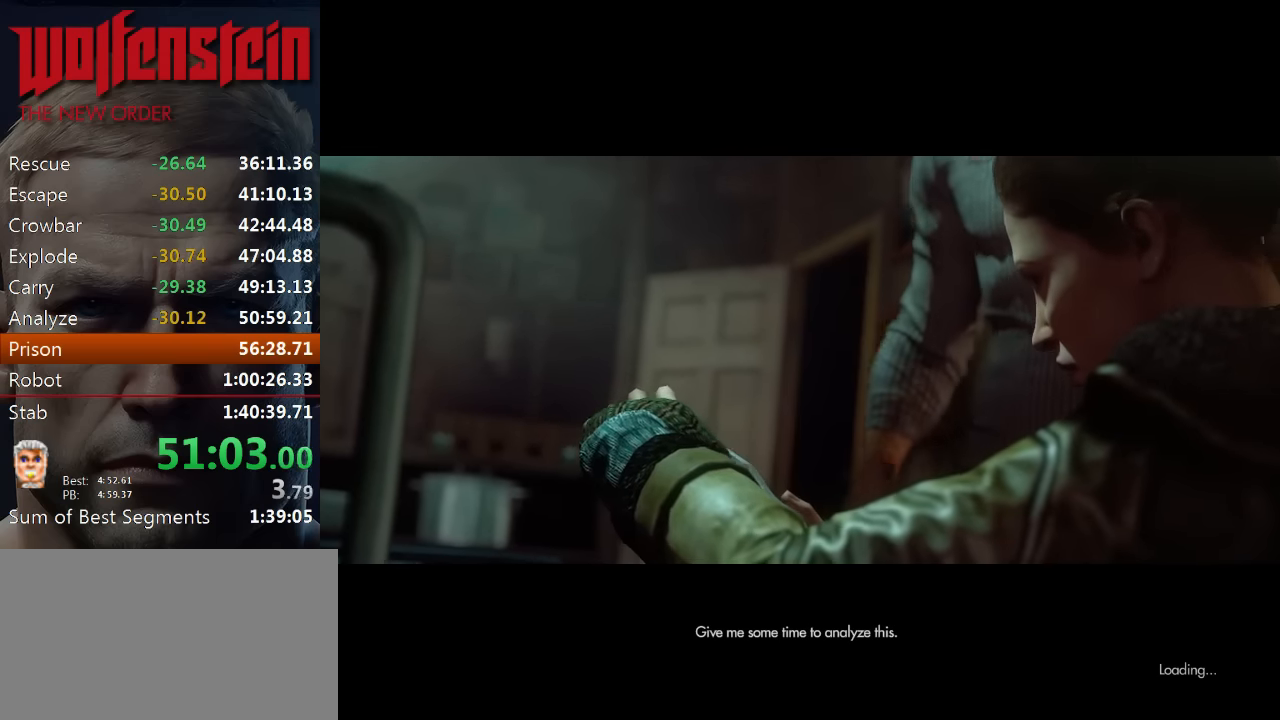
{"keys": ["e"], "mouse": [], "events": [[66, "e", "down"], [133, "e", "up"], [200, "e", "down"], [266, "e", "up"], [333, "e", "down"], [400, "e", "up"], [466, "e", "down"]]}
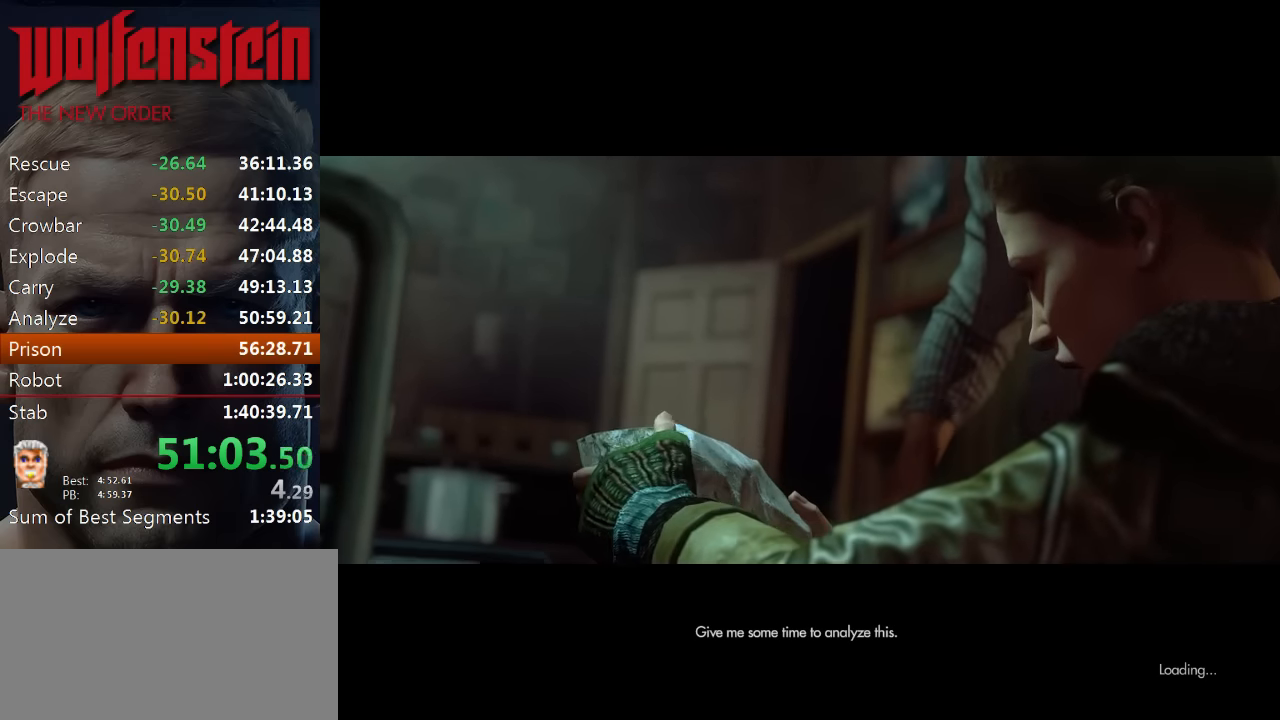
{"keys": [], "mouse": [], "events": [[33, "e", "up"], [100, "e", "down"], [166, "e", "up"], [233, "e", "down"], [300, "e", "up"], [366, "e", "down"], [433, "e", "up"]]}
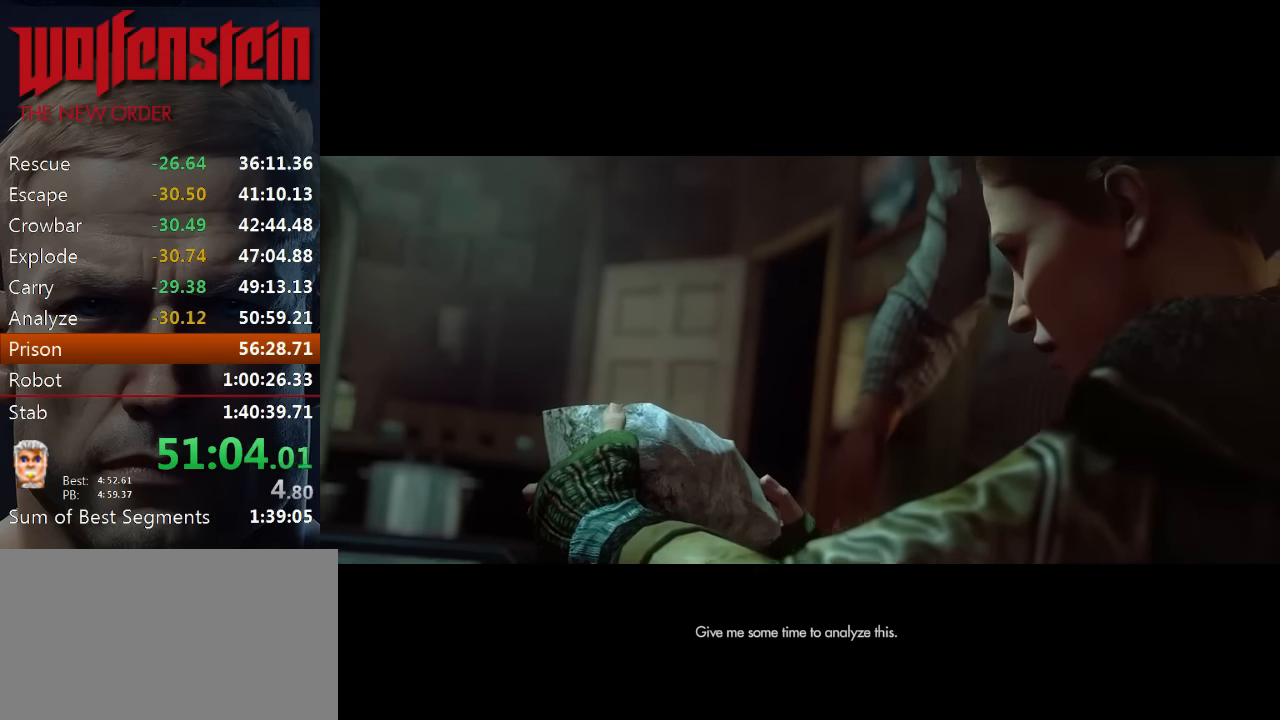
{"keys": [], "mouse": [], "events": [[33, "e", "down"], [66, "e", "up"]]}
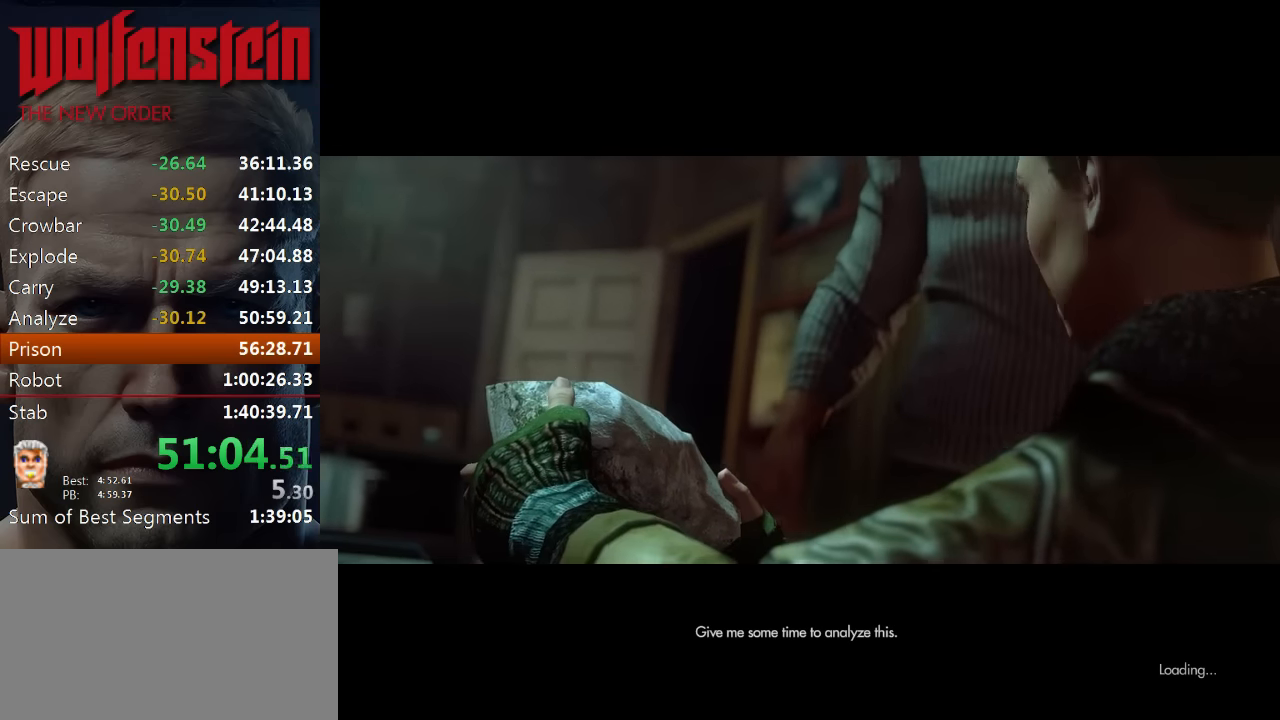
{"keys": ["e"], "mouse": [], "events": [[350, "e", "down"], [433, "e", "up"], [483, "e", "down"]]}
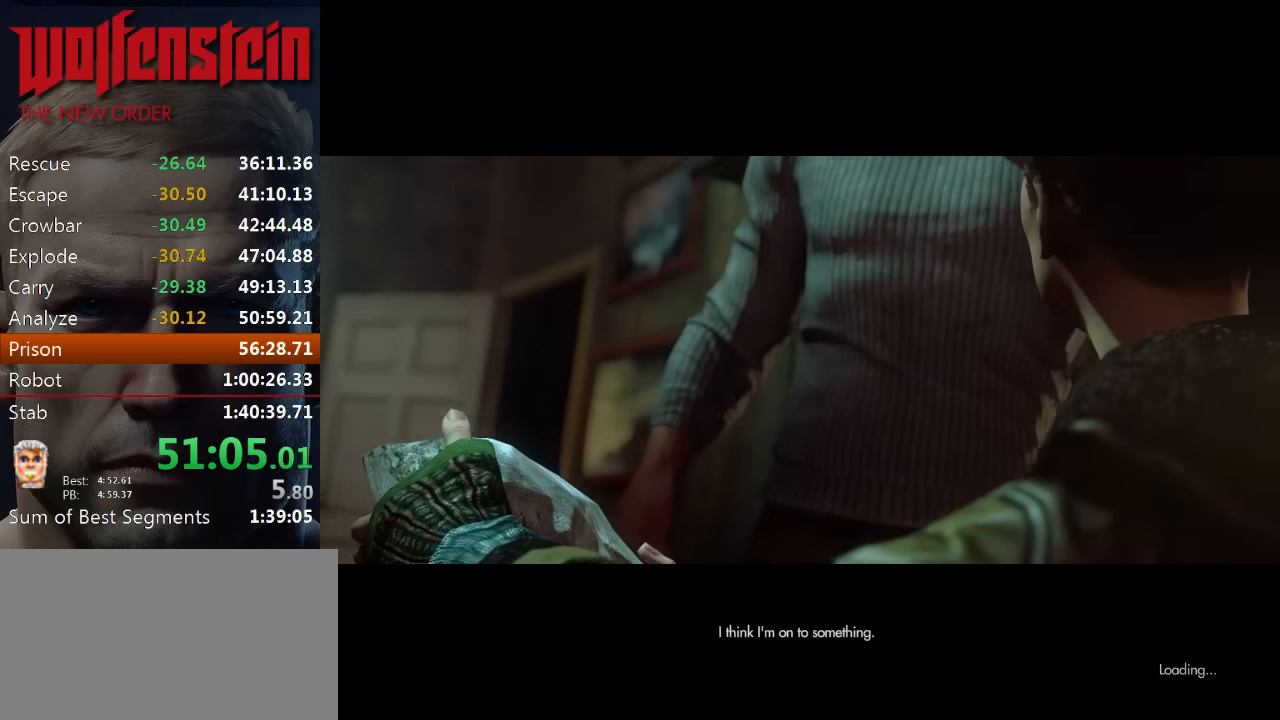
{"keys": ["e"], "mouse": [], "events": [[50, "e", "up"], [116, "e", "down"], [183, "e", "up"], [250, "e", "down"], [316, "e", "up"], [383, "e", "down"], [450, "e", "up"], [500, "e", "down"]]}
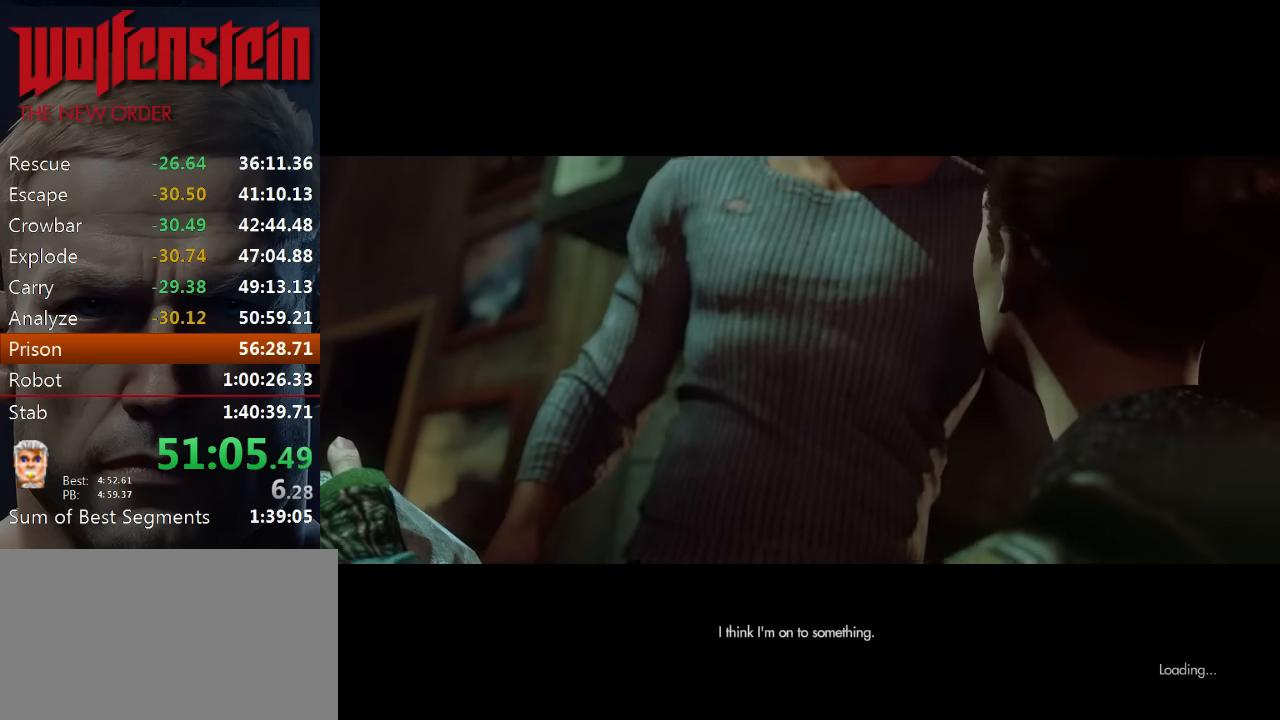
{"keys": [], "mouse": [], "events": [[83, "e", "up"], [133, "e", "down"], [200, "e", "up"], [283, "e", "down"], [350, "e", "up"], [416, "e", "down"], [450, "e", "up"]]}
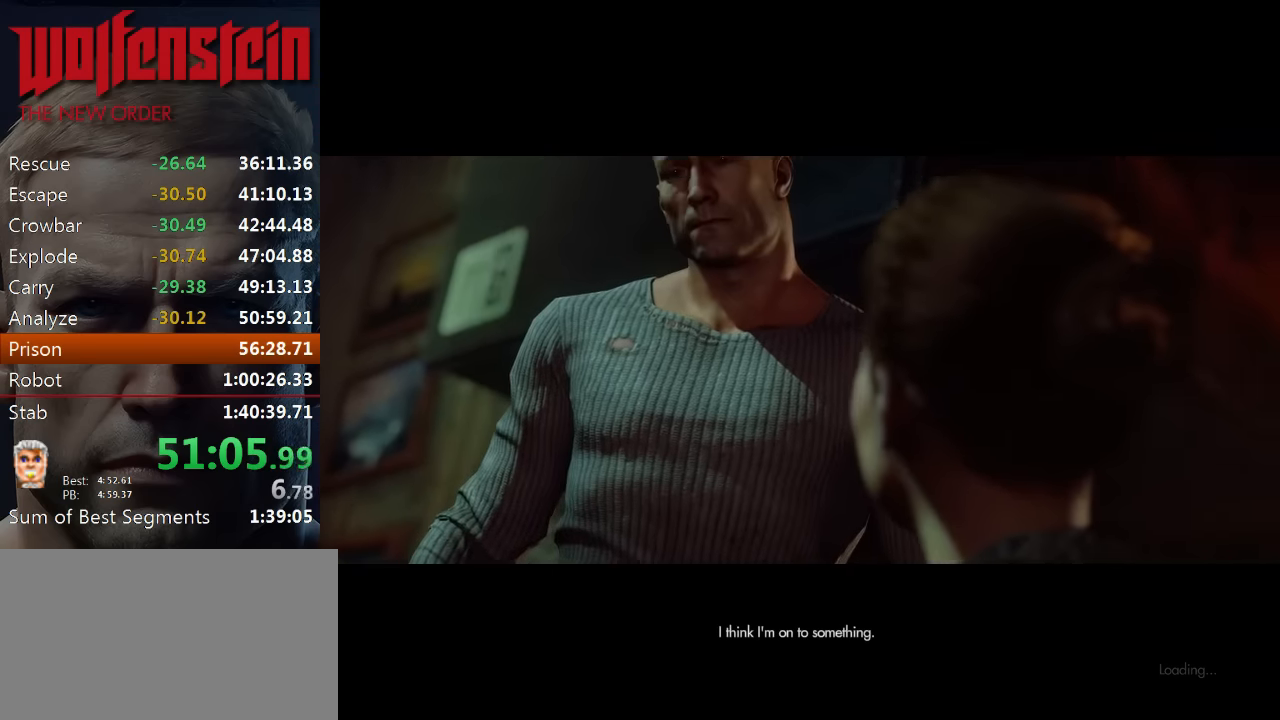
{"keys": [], "mouse": [], "events": [[16, "e", "down"], [83, "e", "up"], [150, "e", "down"], [200, "e", "up"], [283, "e", "down"], [350, "e", "up"], [416, "e", "down"], [483, "e", "up"]]}
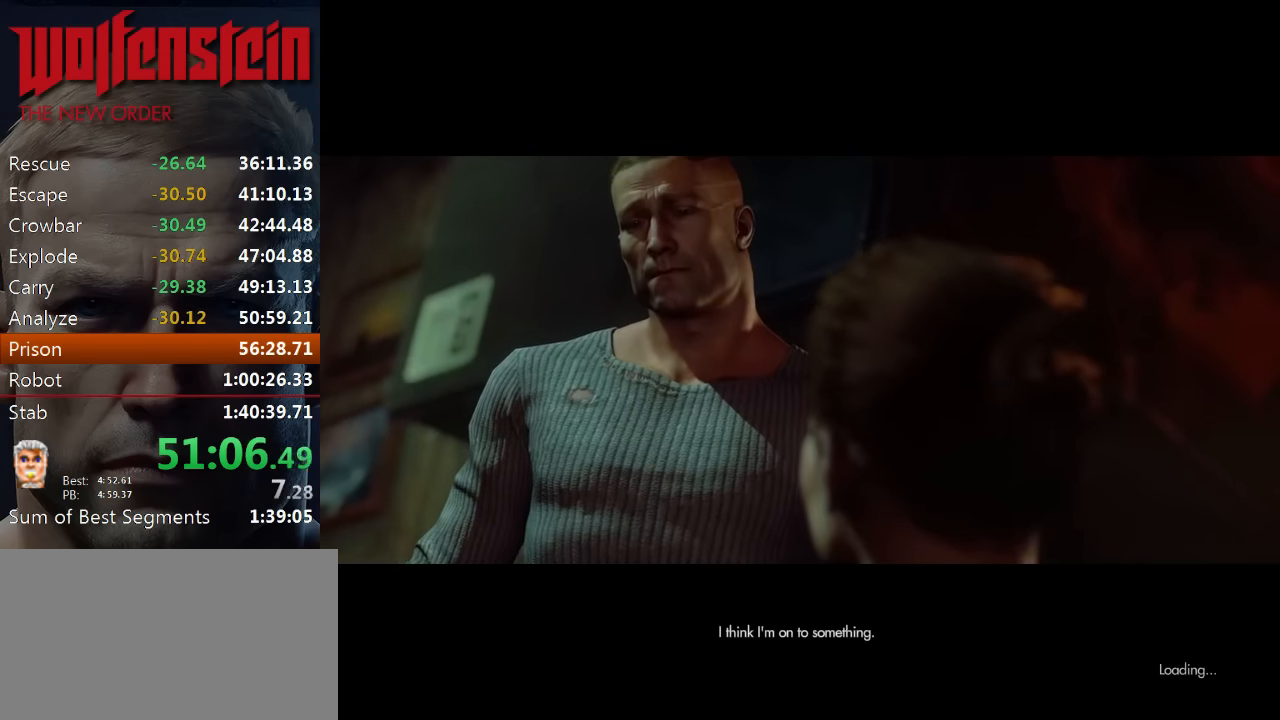
{"keys": ["e"], "mouse": [], "events": [[50, "e", "down"], [116, "e", "up"], [183, "e", "down"], [250, "e", "up"], [316, "e", "down"], [383, "e", "up"], [450, "e", "down"]]}
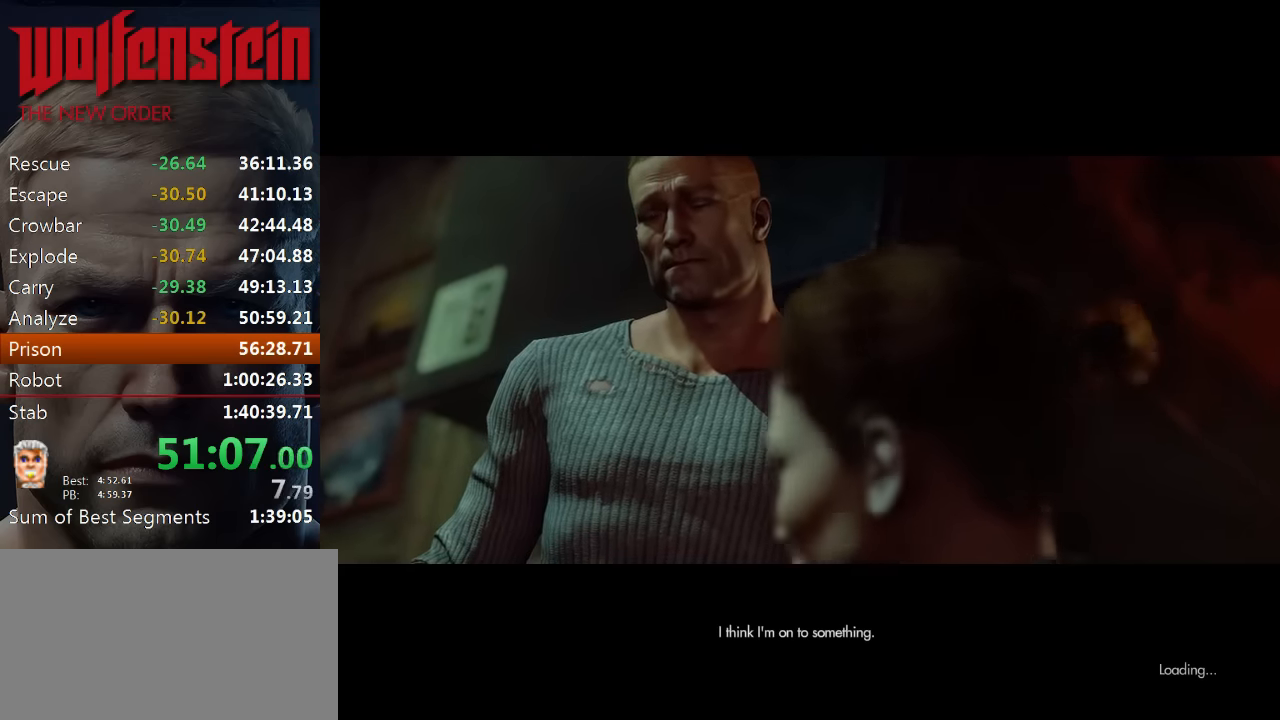
{"keys": ["e"], "mouse": [], "events": [[16, "e", "up"], [83, "e", "down"], [150, "e", "up"], [216, "e", "down"], [283, "e", "up"], [350, "e", "down"], [416, "e", "up"], [483, "e", "down"]]}
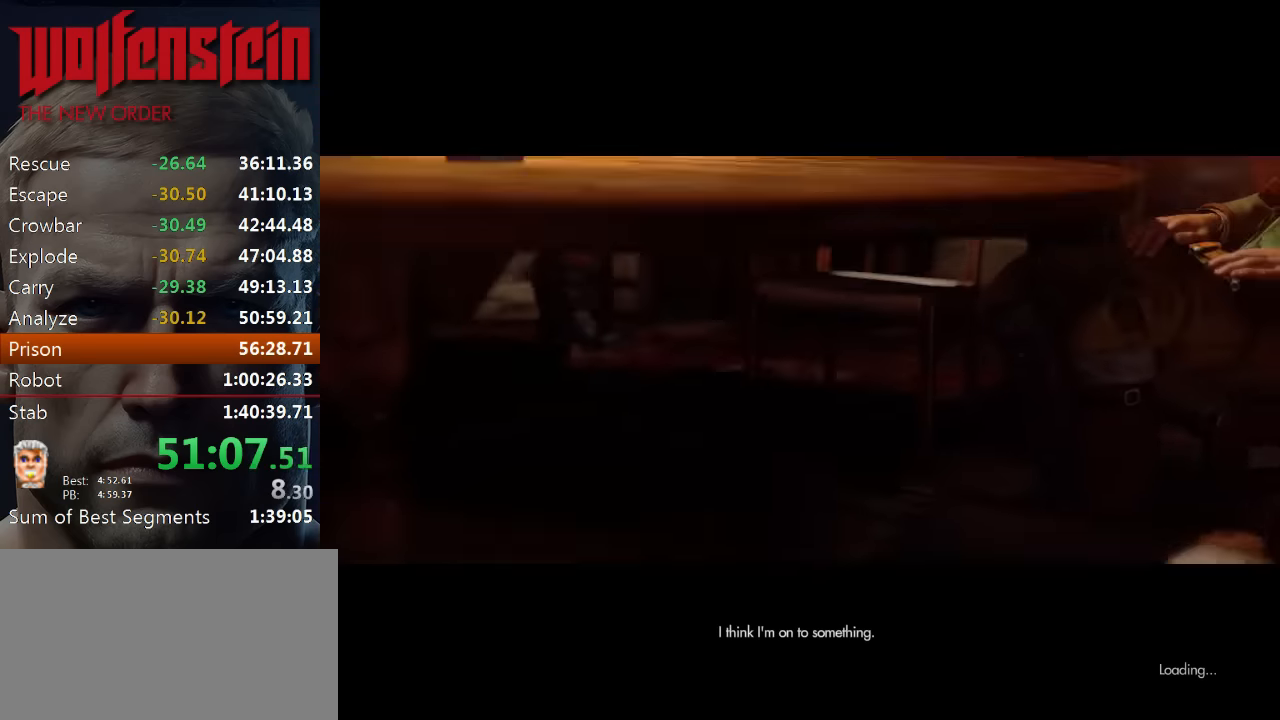
{"keys": [], "mouse": [], "events": [[50, "e", "up"], [150, "e", "down"], [216, "e", "up"], [283, "e", "down"], [383, "e", "up"], [400, "e", "down"], [483, "e", "up"]]}
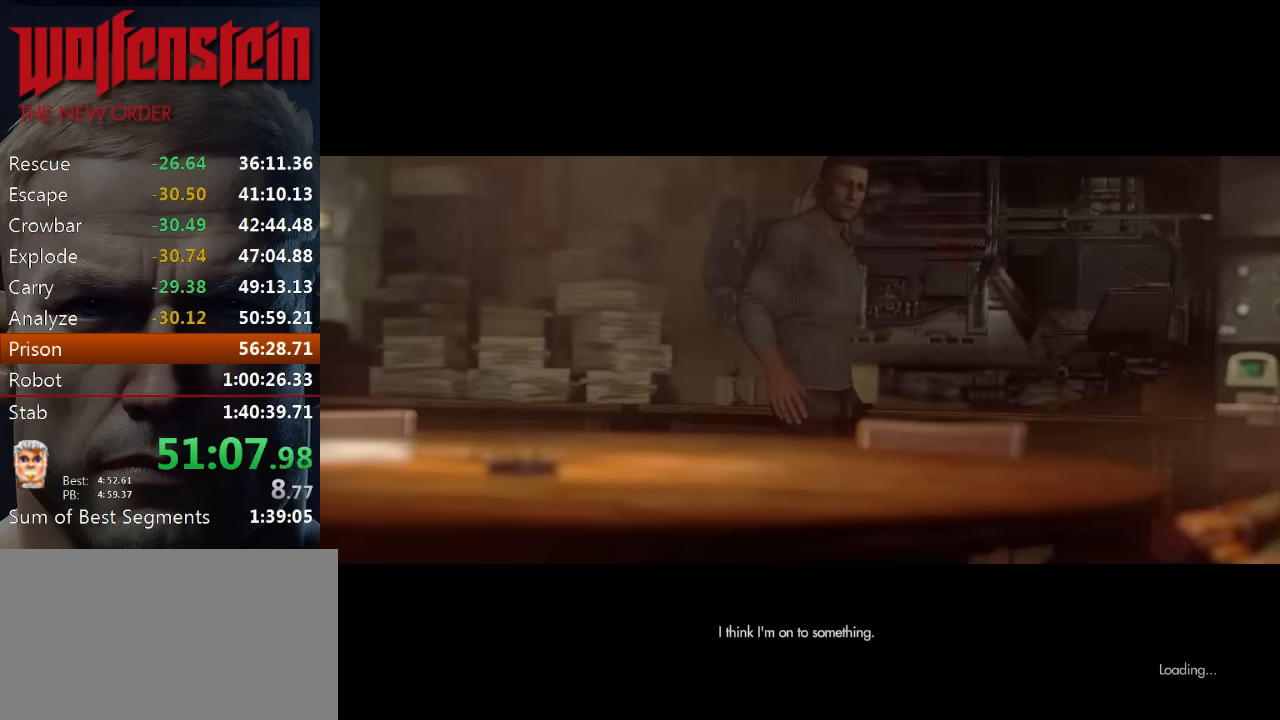
{"keys": ["e"], "mouse": [], "events": [[83, "e", "down"], [150, "e", "up"], [216, "e", "down"], [283, "e", "up"], [350, "e", "down"], [416, "e", "up"], [483, "e", "down"]]}
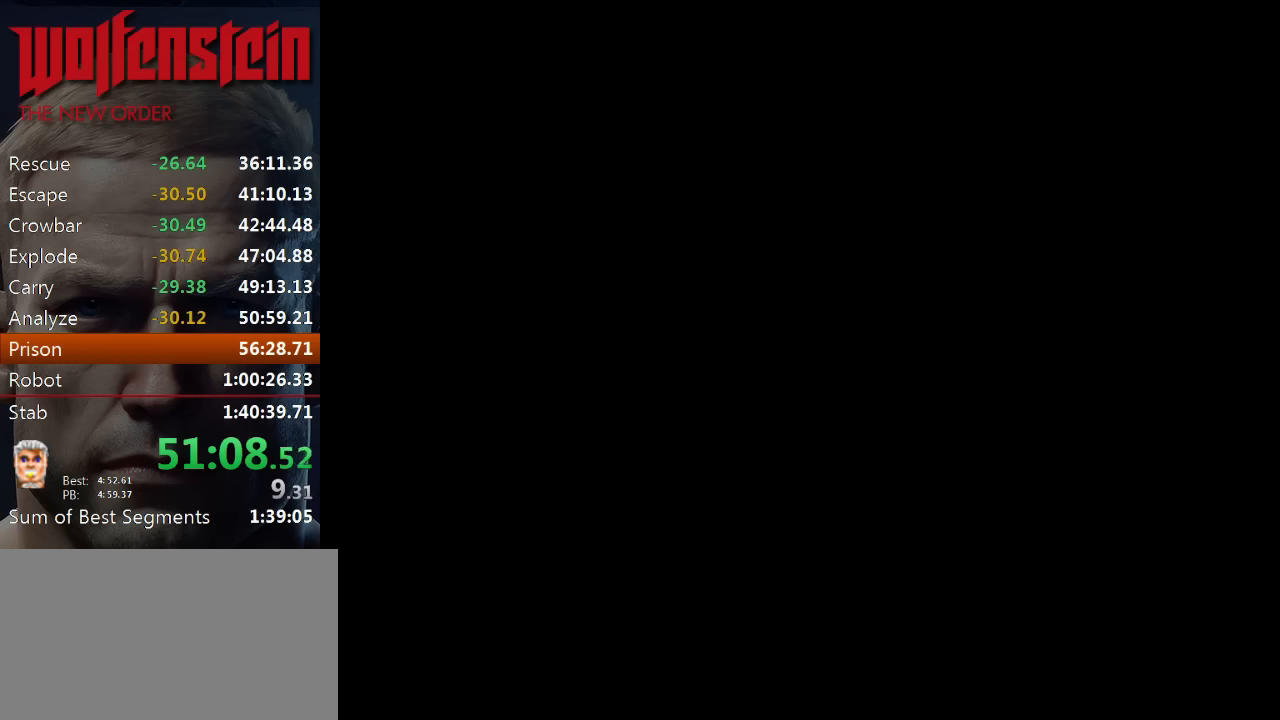
{"keys": [], "mouse": [], "events": [[33, "e", "up"], [100, "e", "down"], [167, "e", "up"], [233, "e", "down"], [300, "e", "up"], [367, "e", "down"], [433, "e", "up"]]}